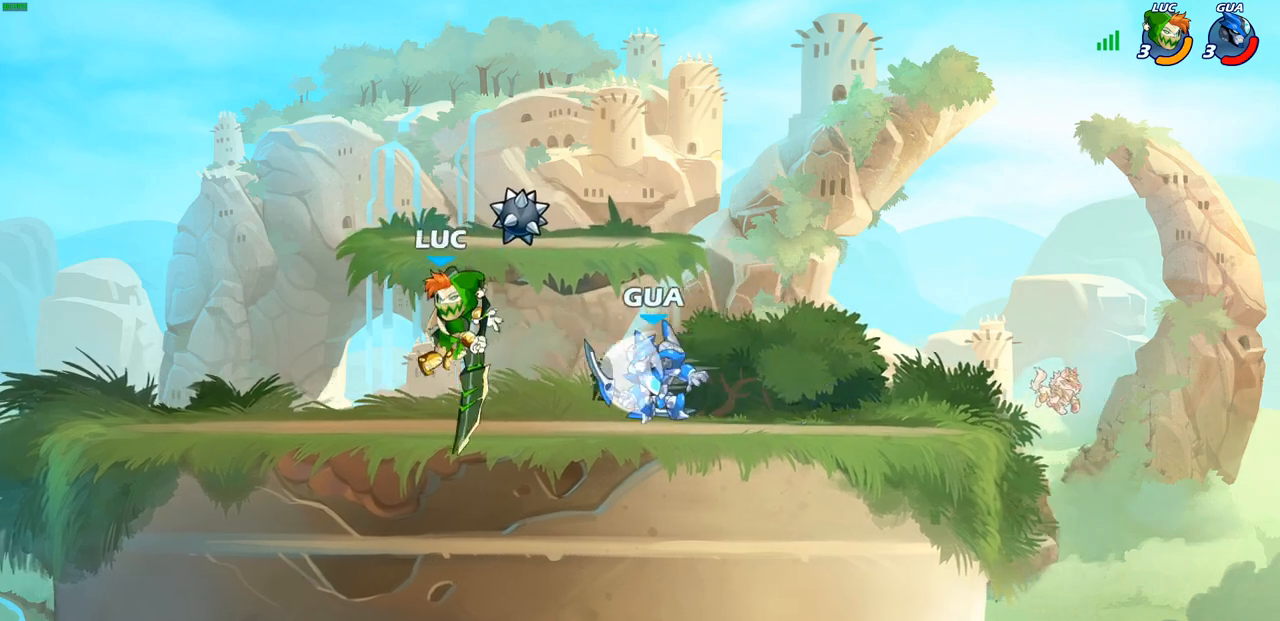
Gameplay with a controller (PlayStation layout); each line is a JSON object with the inputs held at the frame after it. "events" lists button and stick changes between this image and that frame as [ms after this image, input, new state], when the widget could be followed in between.
{"buttons": ["CIRCLE"], "left_stick": "center", "right_stick": "center", "events": [[417, "CIRCLE", "down"], [417, "left_stick", "up-right"], [483, "left_stick", "center"]]}
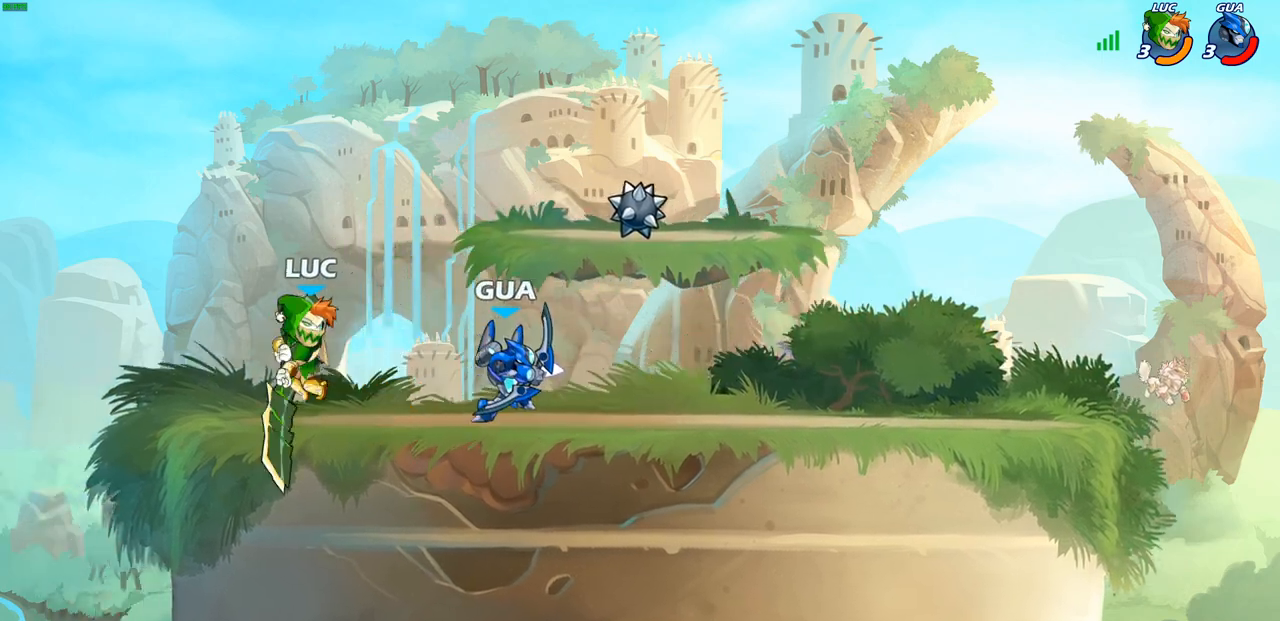
{"buttons": [], "left_stick": "center", "right_stick": "center", "events": [[17, "CIRCLE", "up"]]}
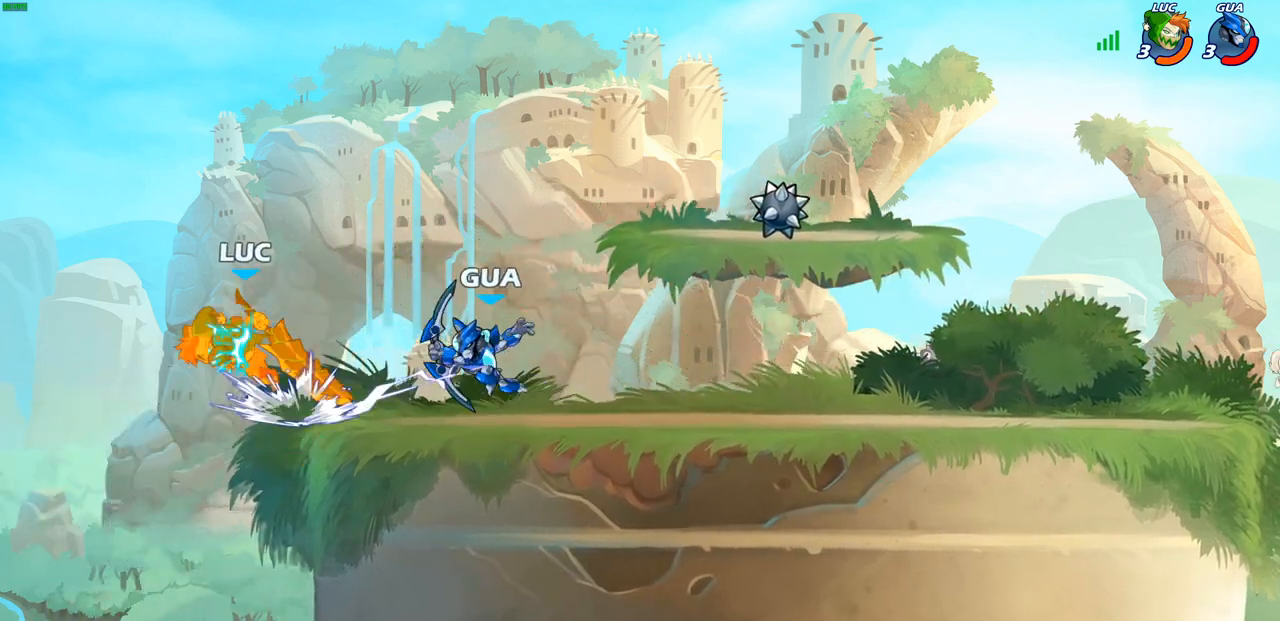
{"buttons": ["R2"], "left_stick": "down-left", "right_stick": "center", "events": [[50, "R2", "down"], [267, "R2", "up"], [317, "left_stick", "left"], [350, "R2", "down"], [417, "left_stick", "down-left"]]}
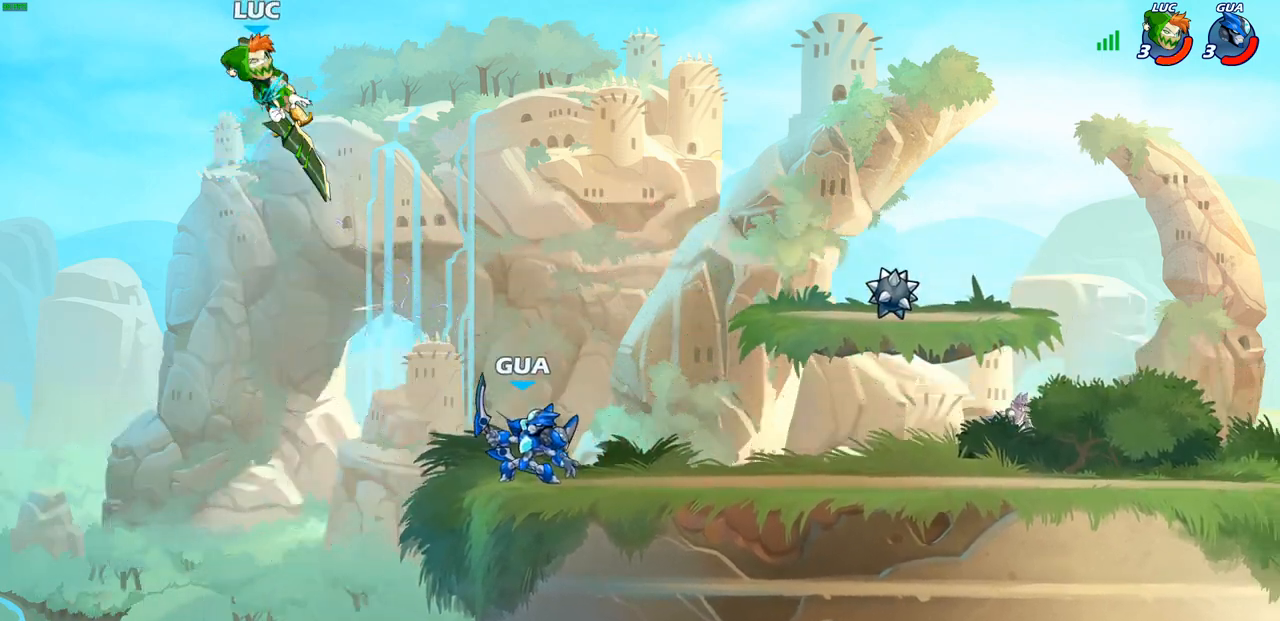
{"buttons": [], "left_stick": "up-right", "right_stick": "center", "events": [[117, "R2", "up"], [117, "left_stick", "center"], [167, "left_stick", "up-right"], [400, "CROSS", "down"], [500, "CROSS", "up"]]}
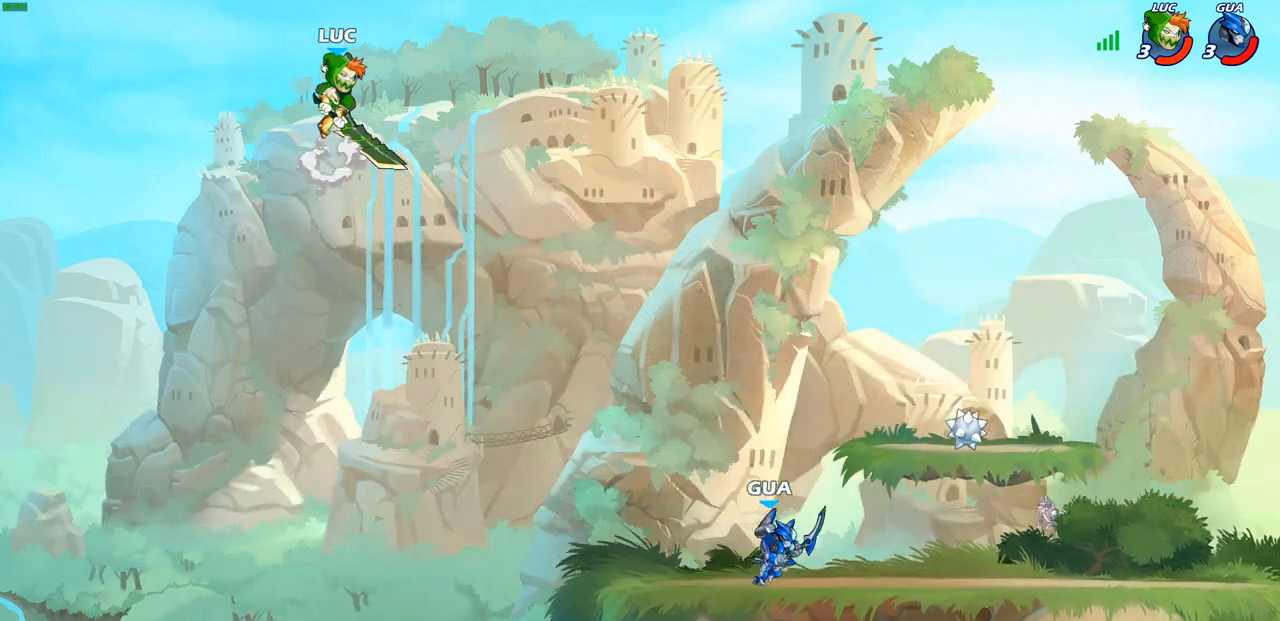
{"buttons": [], "left_stick": "right", "right_stick": "center", "events": [[350, "left_stick", "right"]]}
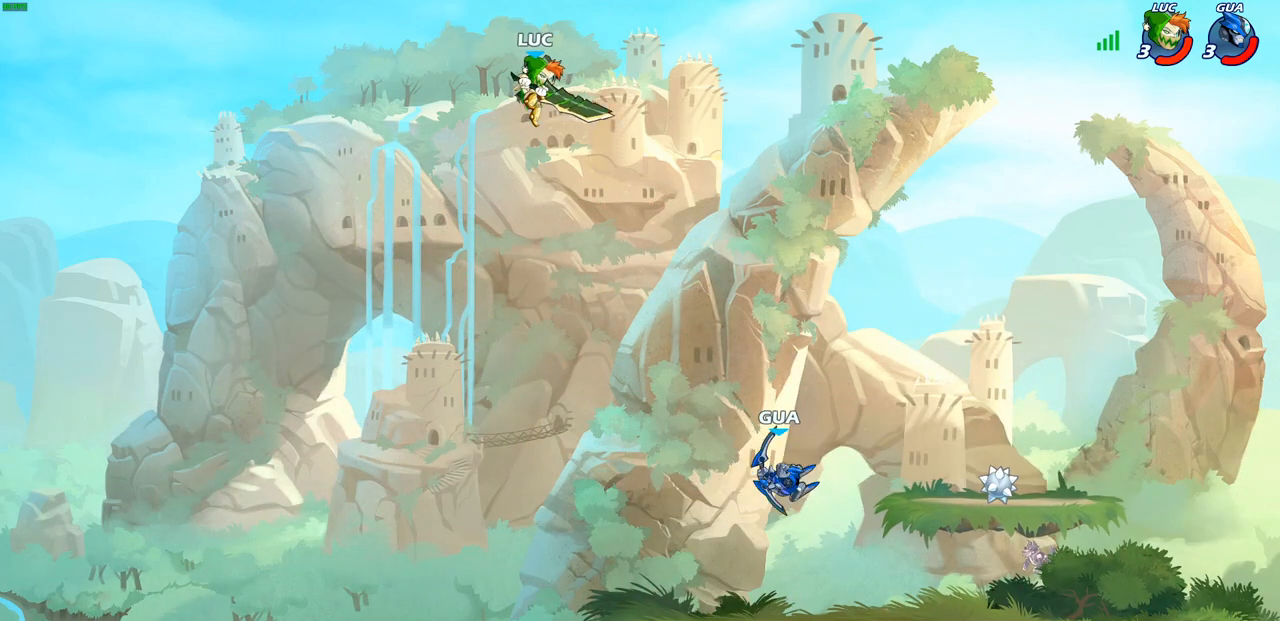
{"buttons": [], "left_stick": "right", "right_stick": "center", "events": [[50, "left_stick", "up-left"], [150, "left_stick", "down-left"], [383, "left_stick", "down-right"], [500, "left_stick", "right"]]}
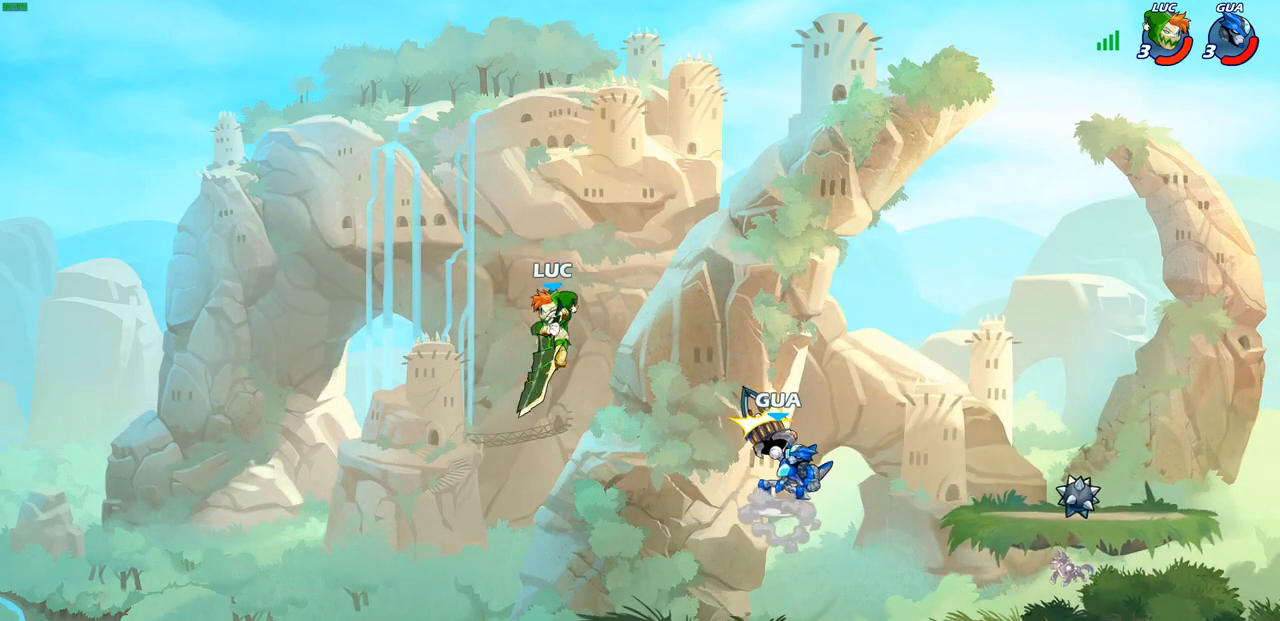
{"buttons": [], "left_stick": "up-right", "right_stick": "center", "events": [[167, "CIRCLE", "down"], [167, "left_stick", "up-right"], [300, "CIRCLE", "up"]]}
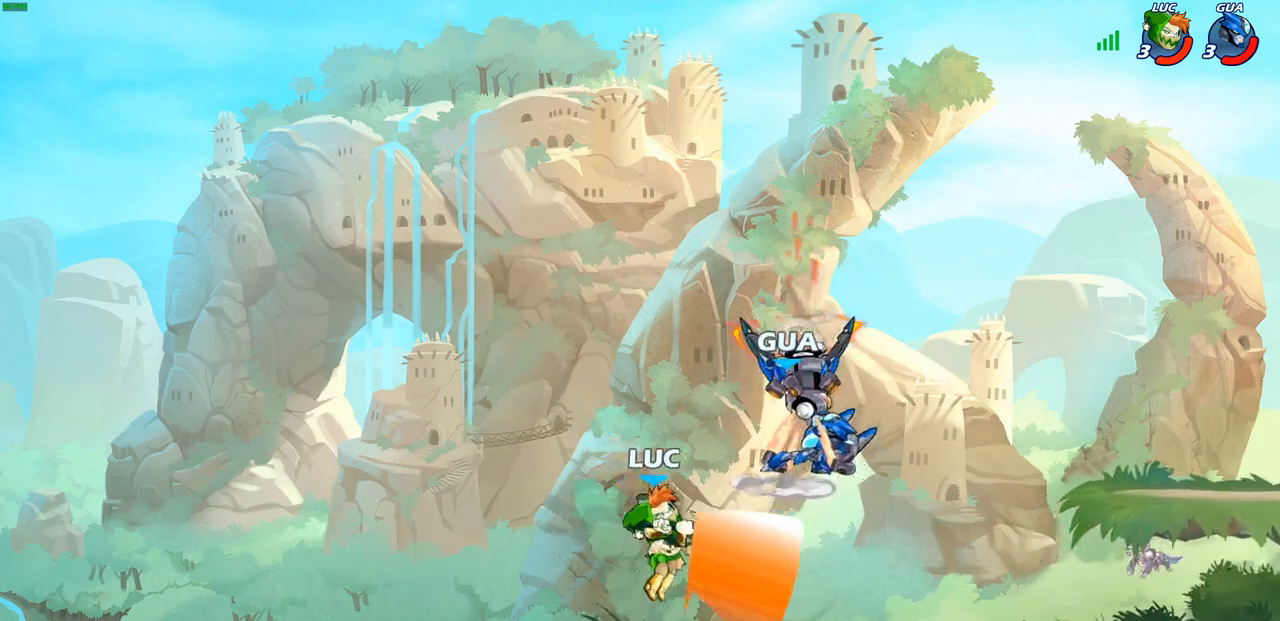
{"buttons": ["CROSS"], "left_stick": "up-right", "right_stick": "center", "events": [[467, "CROSS", "down"]]}
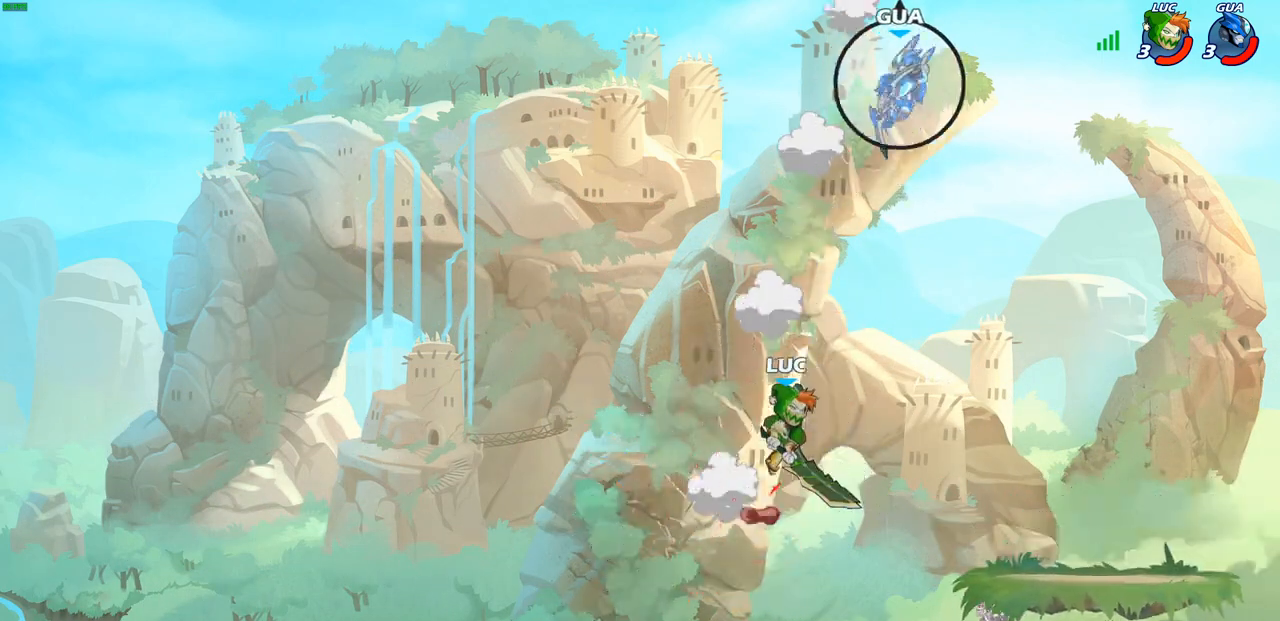
{"buttons": [], "left_stick": "right", "right_stick": "center", "events": [[133, "CROSS", "up"], [233, "left_stick", "right"]]}
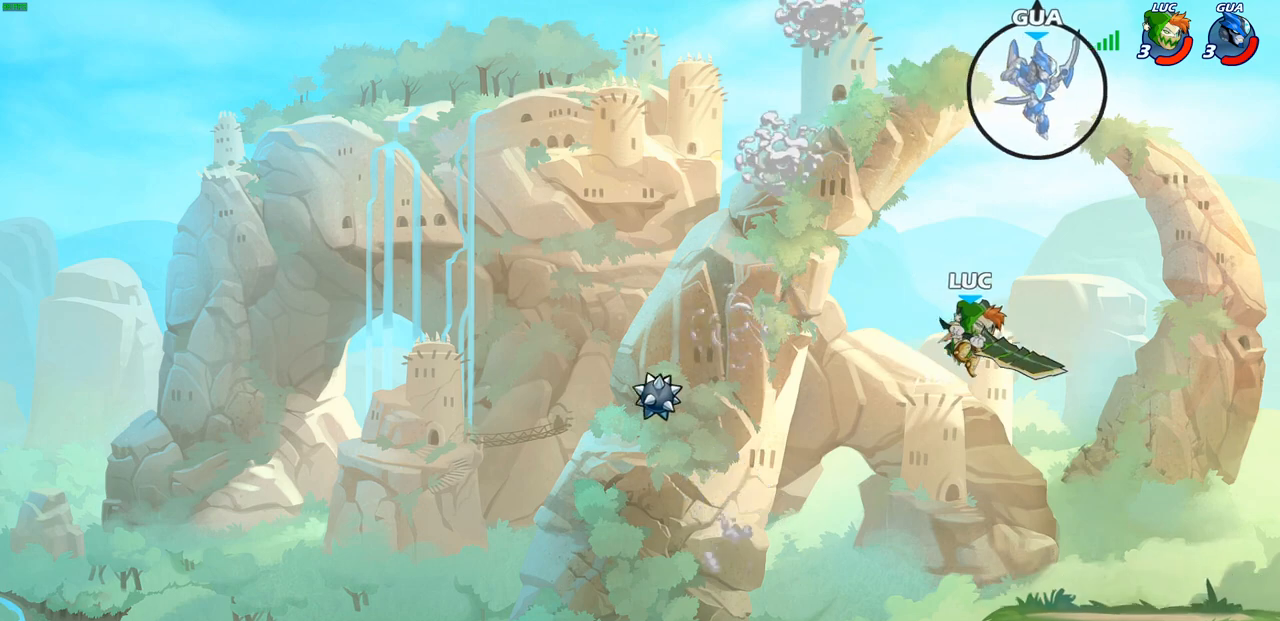
{"buttons": [], "left_stick": "down-left", "right_stick": "center", "events": [[150, "left_stick", "down-right"], [283, "left_stick", "down-left"]]}
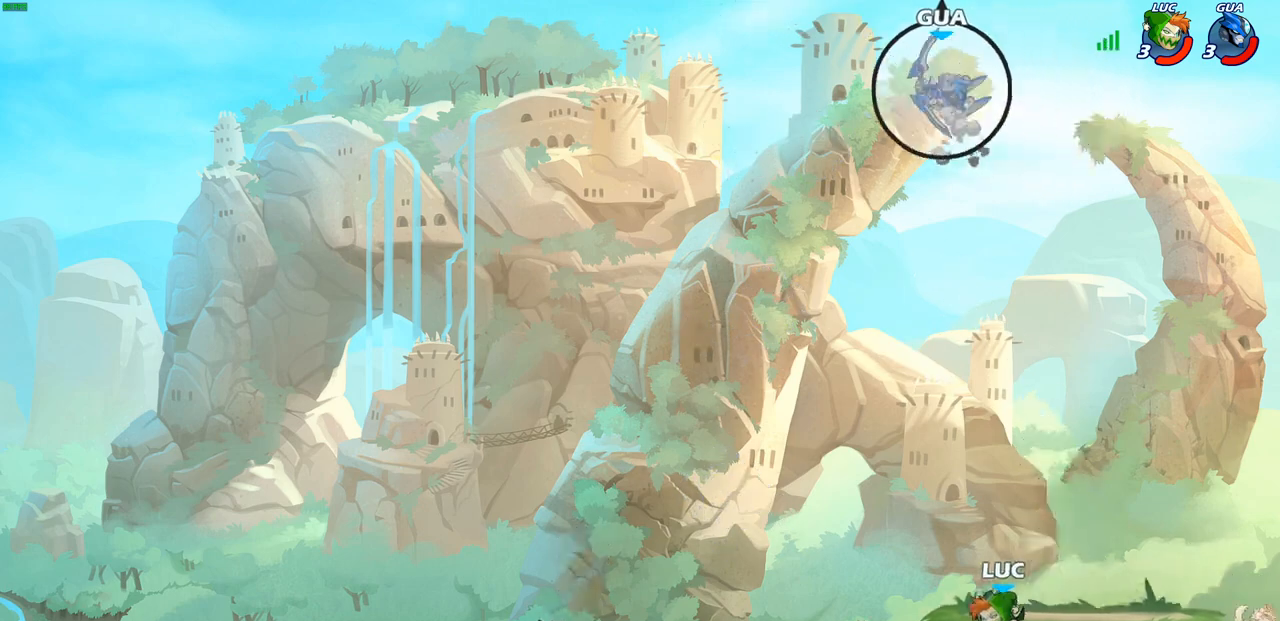
{"buttons": [], "left_stick": "up-left", "right_stick": "center", "events": [[33, "left_stick", "left"], [50, "CROSS", "down"], [233, "CROSS", "up"], [417, "left_stick", "up-left"]]}
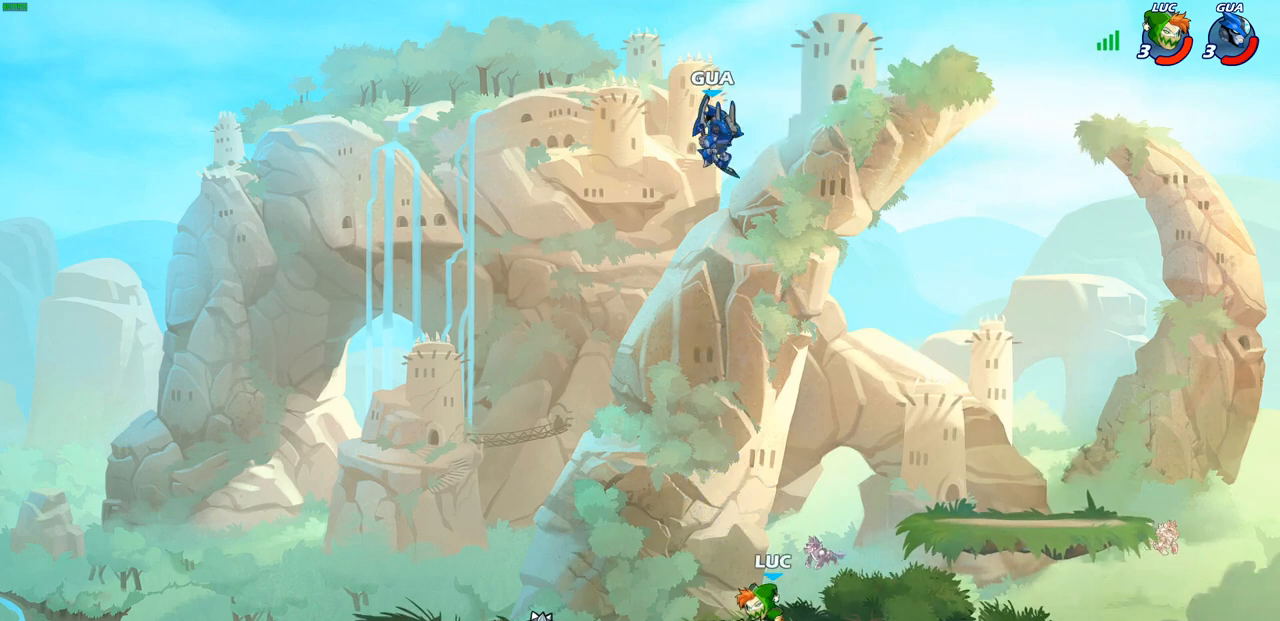
{"buttons": [], "left_stick": "right", "right_stick": "center", "events": [[50, "CROSS", "down"], [200, "CROSS", "up"], [200, "left_stick", "up-right"], [250, "left_stick", "right"]]}
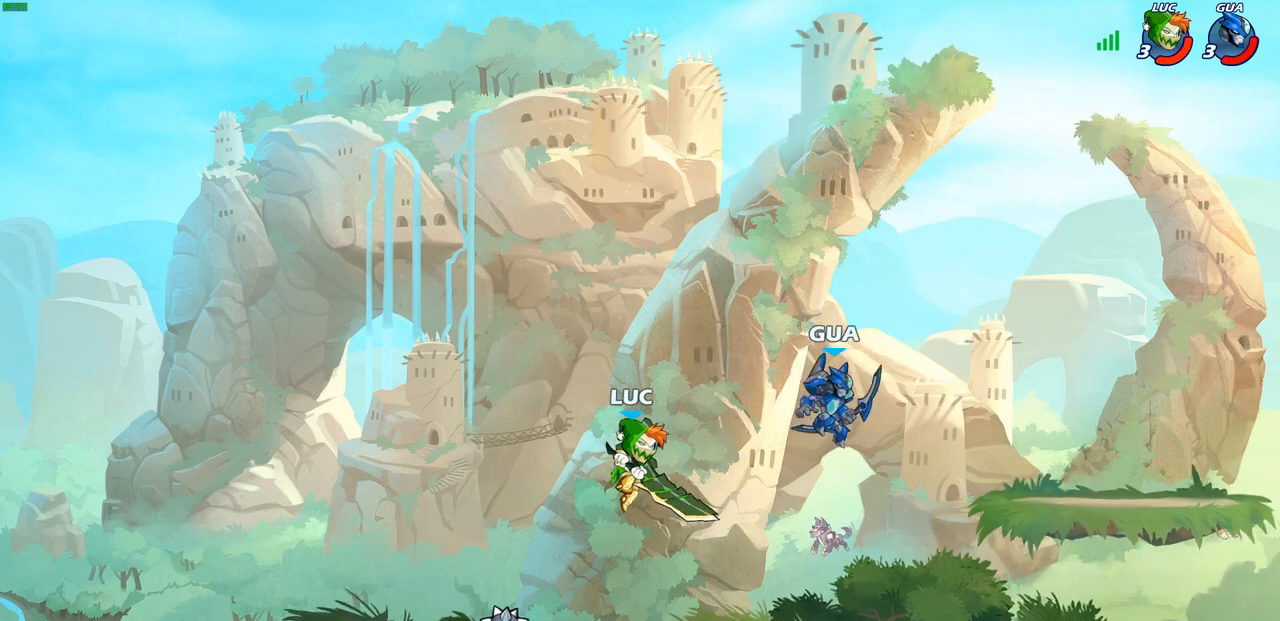
{"buttons": [], "left_stick": "up-right", "right_stick": "center", "events": [[100, "left_stick", "up-right"], [167, "CIRCLE", "down"], [300, "CIRCLE", "up"]]}
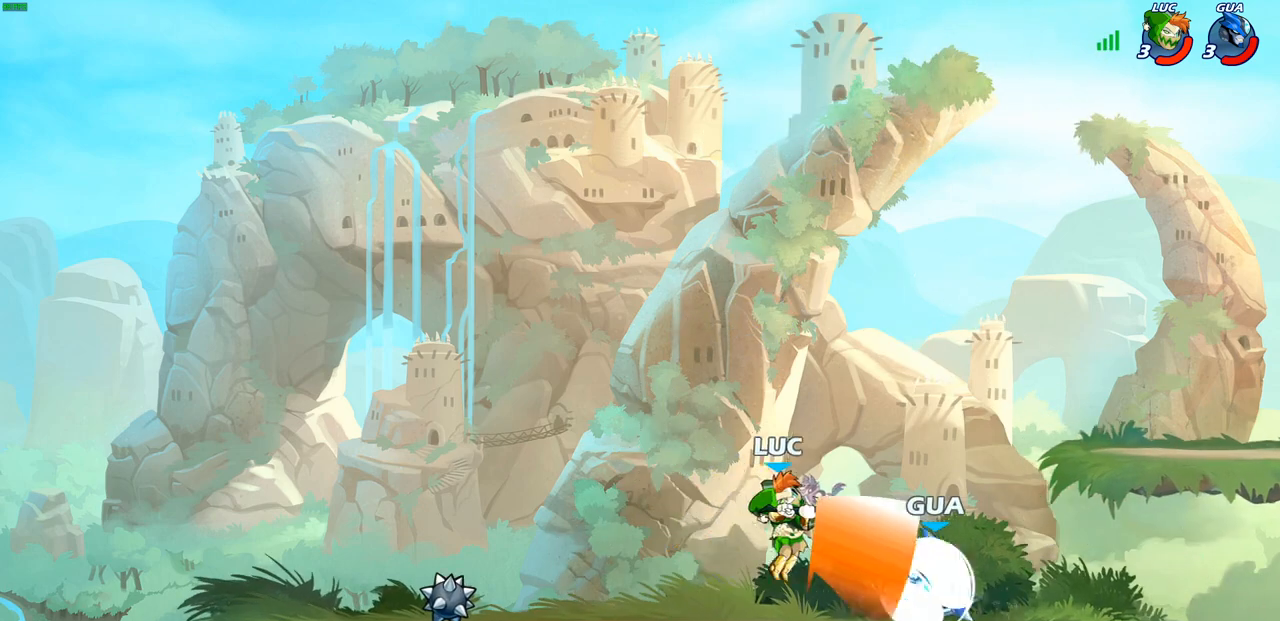
{"buttons": ["CROSS"], "left_stick": "up-left", "right_stick": "center", "events": [[283, "left_stick", "up-left"], [383, "CROSS", "down"]]}
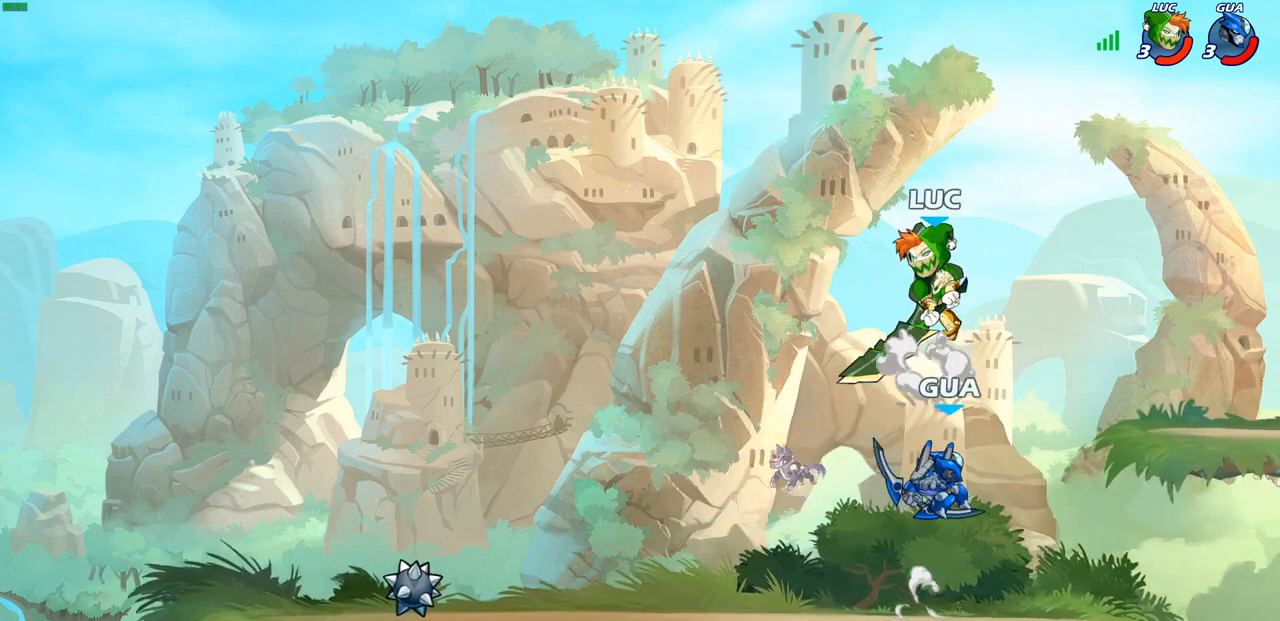
{"buttons": ["SQUARE"], "left_stick": "up-right", "right_stick": "center", "events": [[67, "CROSS", "up"], [200, "left_stick", "down-right"], [383, "left_stick", "up-right"], [417, "SQUARE", "down"]]}
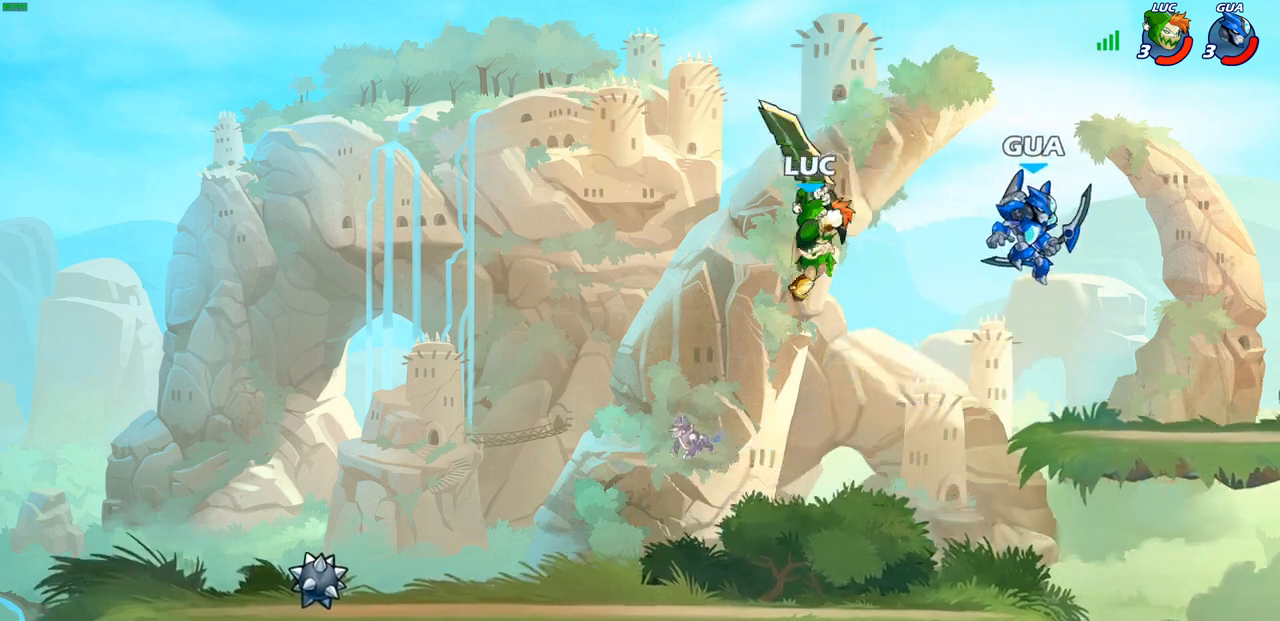
{"buttons": [], "left_stick": "up-left", "right_stick": "center", "events": [[17, "SQUARE", "up"], [433, "left_stick", "up-left"]]}
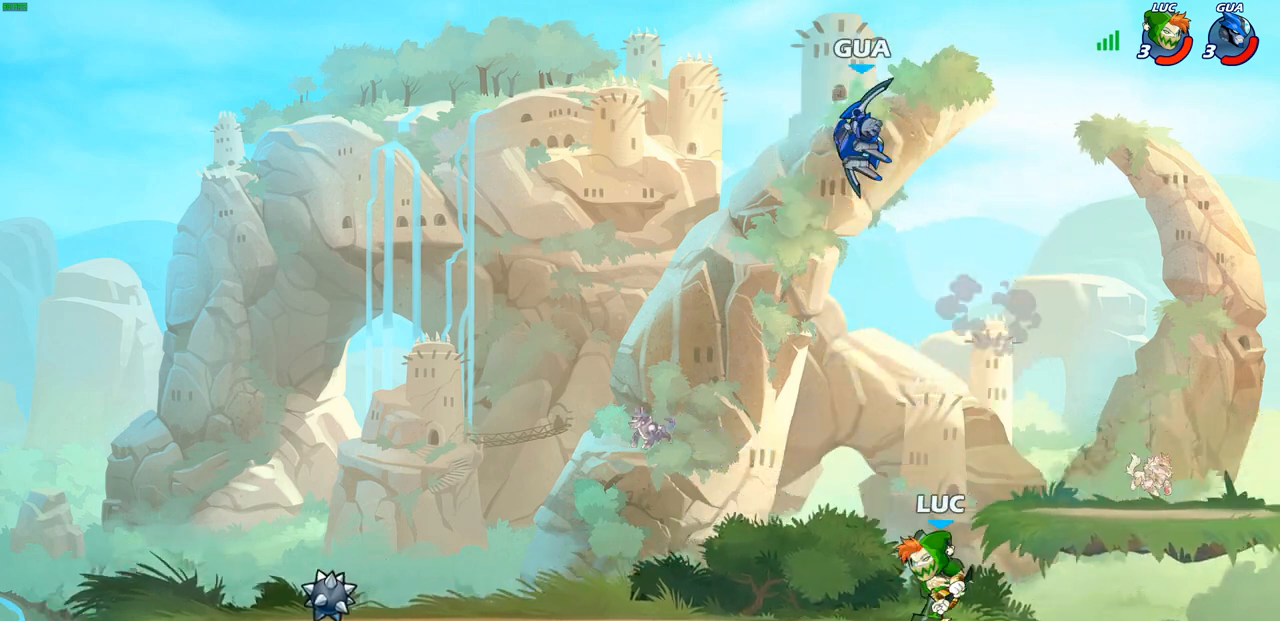
{"buttons": ["CIRCLE"], "left_stick": "down", "right_stick": "center", "events": [[233, "left_stick", "center"], [417, "left_stick", "down"], [450, "CIRCLE", "down"]]}
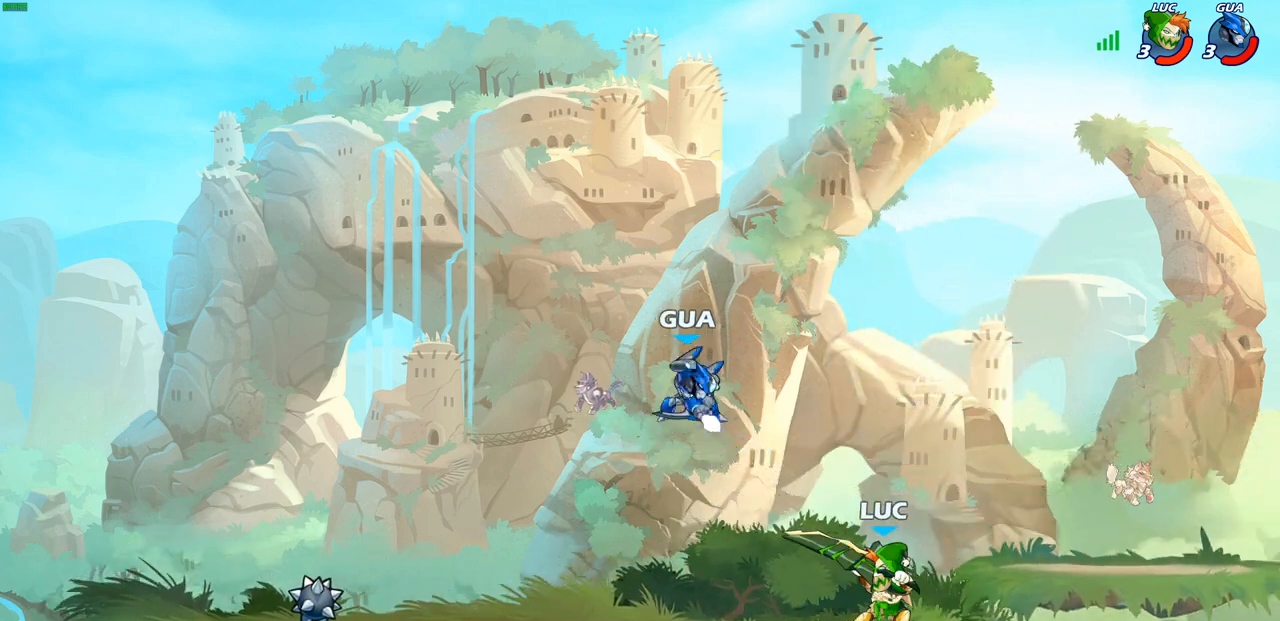
{"buttons": [], "left_stick": "center", "right_stick": "center", "events": [[50, "CIRCLE", "up"], [83, "left_stick", "center"]]}
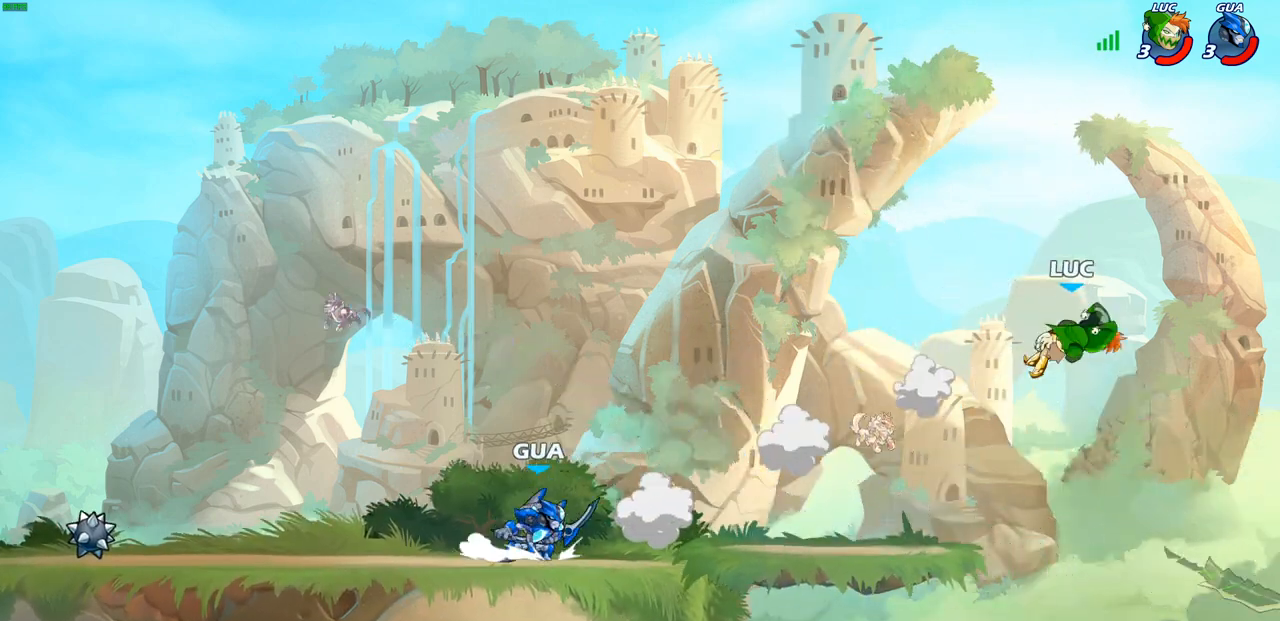
{"buttons": ["R2"], "left_stick": "left", "right_stick": "center", "events": [[50, "left_stick", "left"], [200, "R2", "down"], [317, "R2", "up"], [400, "R2", "down"]]}
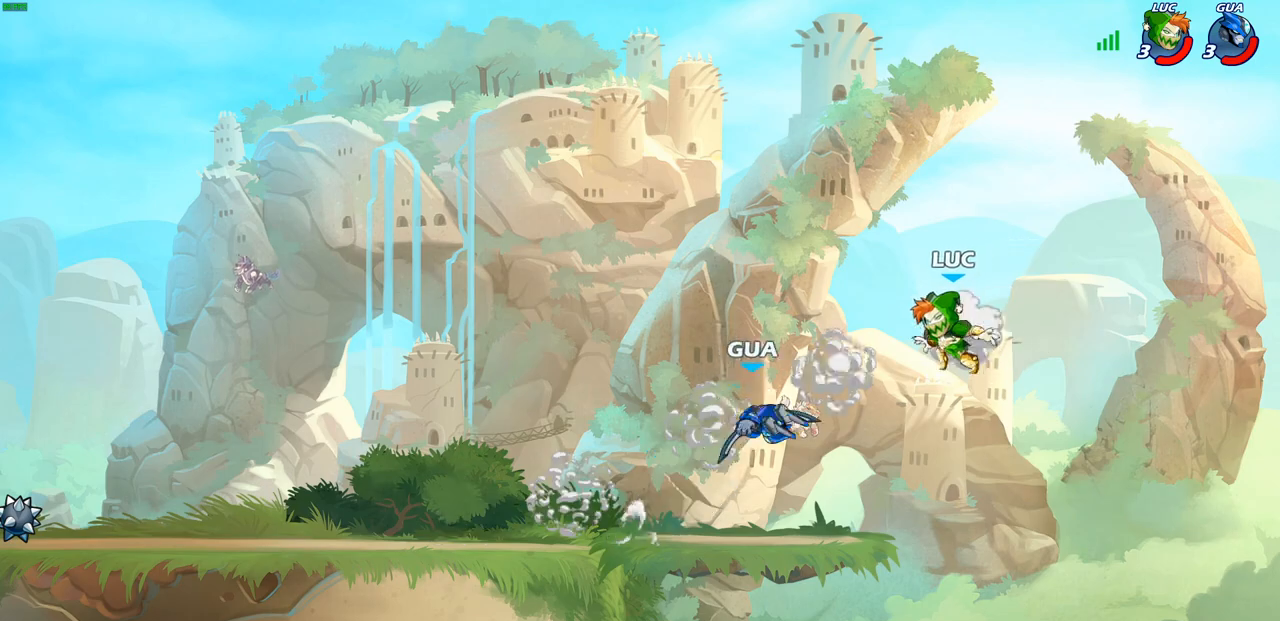
{"buttons": [], "left_stick": "up-right", "right_stick": "center", "events": [[67, "R2", "up"], [100, "left_stick", "down"], [283, "left_stick", "down-left"], [367, "CROSS", "down"], [433, "left_stick", "up-left"], [467, "CROSS", "up"], [483, "left_stick", "up-right"]]}
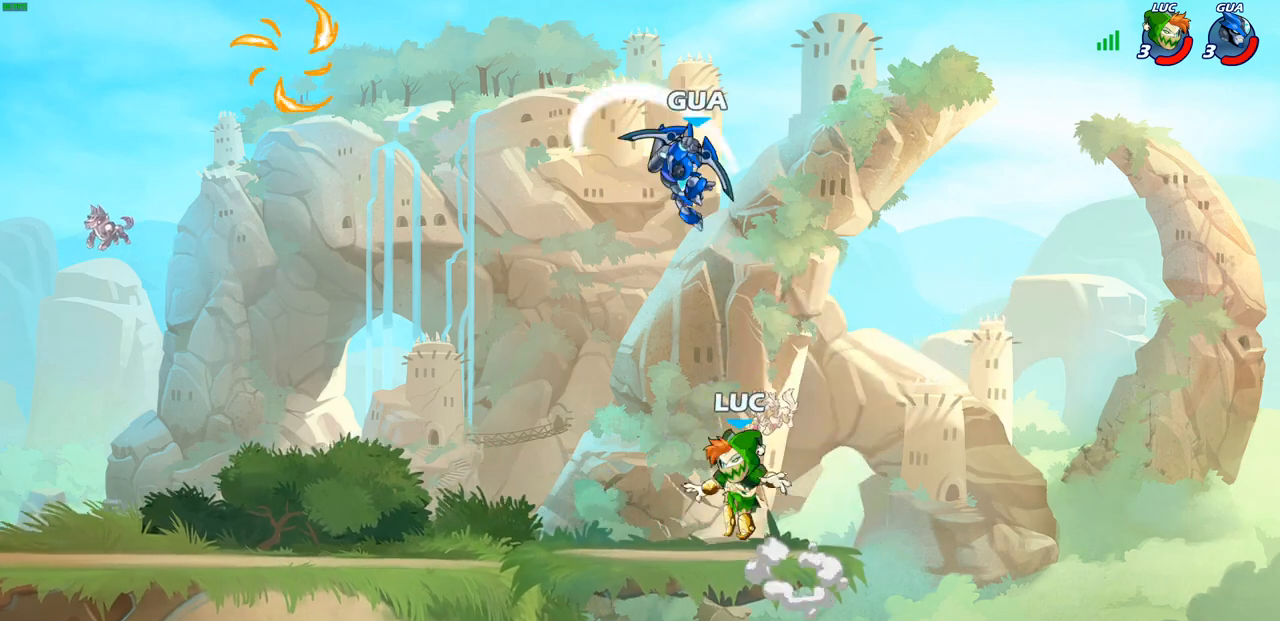
{"buttons": [], "left_stick": "up-right", "right_stick": "center", "events": [[100, "left_stick", "up-left"], [233, "CIRCLE", "down"], [350, "left_stick", "up-right"], [367, "CIRCLE", "up"]]}
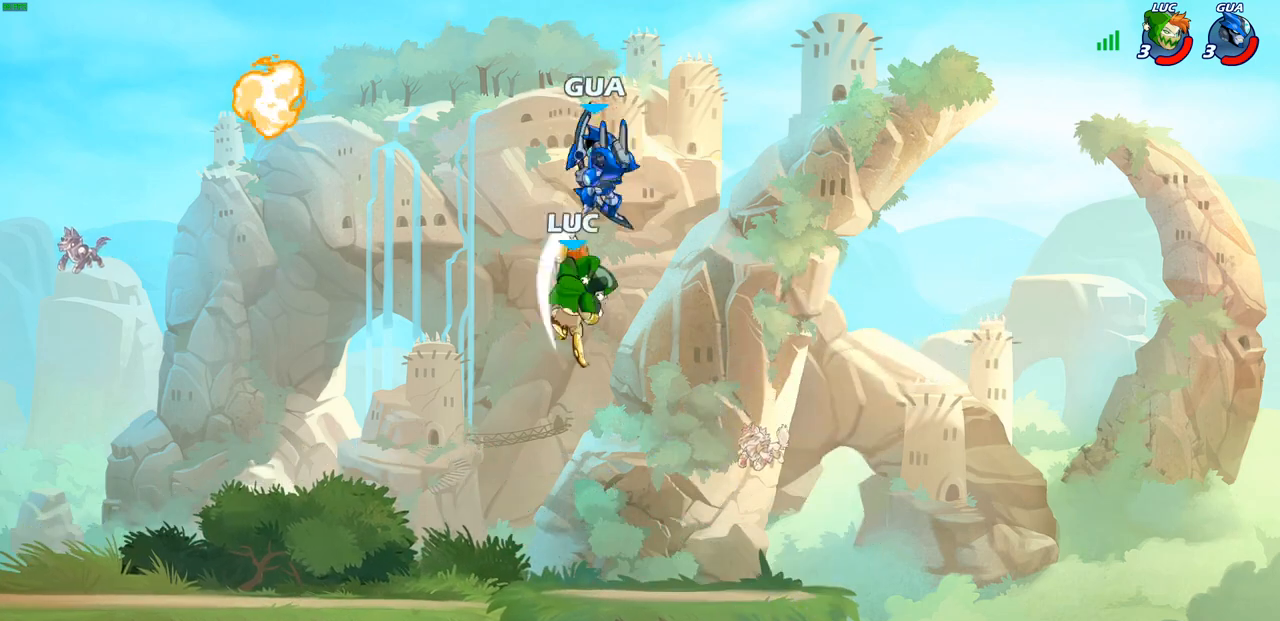
{"buttons": [], "left_stick": "down-left", "right_stick": "center", "events": [[117, "left_stick", "up-left"], [217, "left_stick", "up-right"], [417, "left_stick", "down-right"], [500, "left_stick", "down-left"]]}
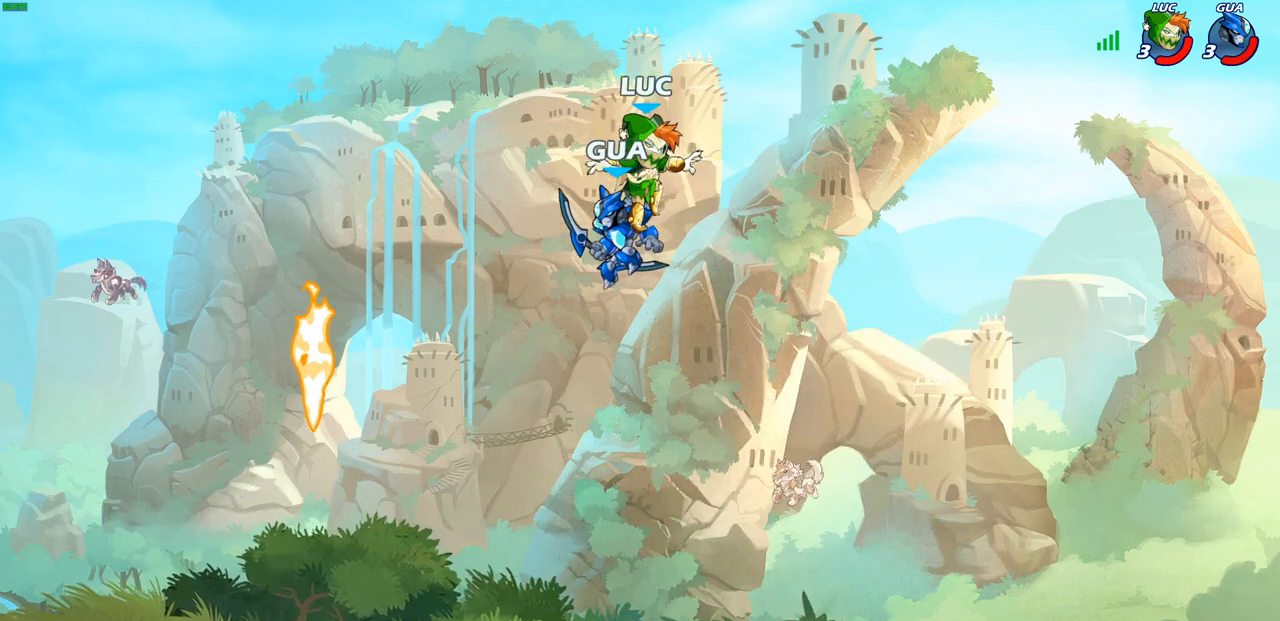
{"buttons": [], "left_stick": "down-left", "right_stick": "center", "events": [[50, "SQUARE", "down"], [150, "SQUARE", "up"]]}
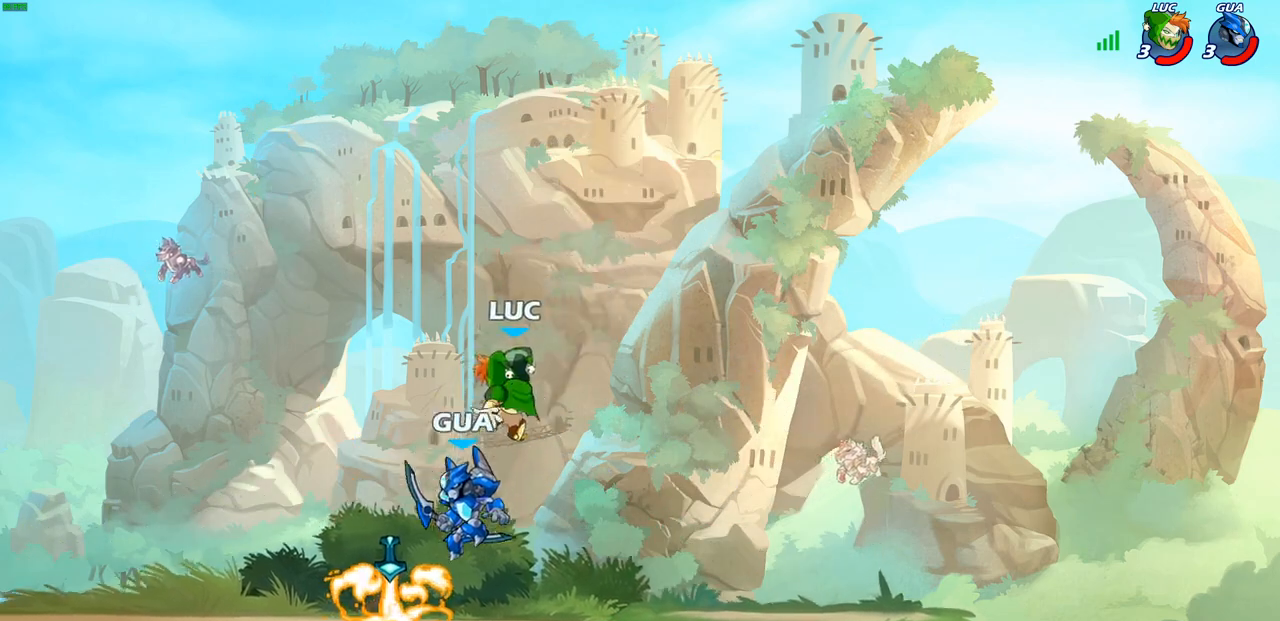
{"buttons": ["R1"], "left_stick": "up-right", "right_stick": "center", "events": [[217, "left_stick", "up-left"], [233, "CROSS", "down"], [367, "left_stick", "up-right"], [417, "CROSS", "up"], [483, "R1", "down"]]}
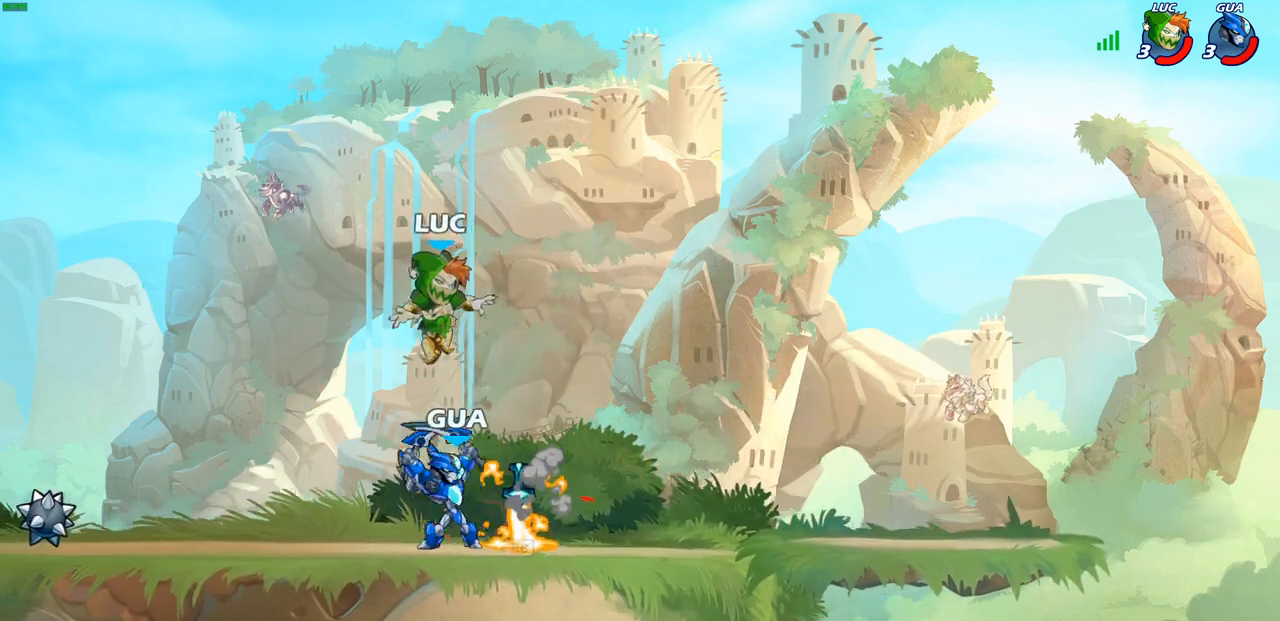
{"buttons": ["SQUARE"], "left_stick": "center", "right_stick": "center", "events": [[33, "R1", "up"], [33, "left_stick", "down-right"], [317, "left_stick", "down-left"], [450, "left_stick", "center"], [483, "SQUARE", "down"]]}
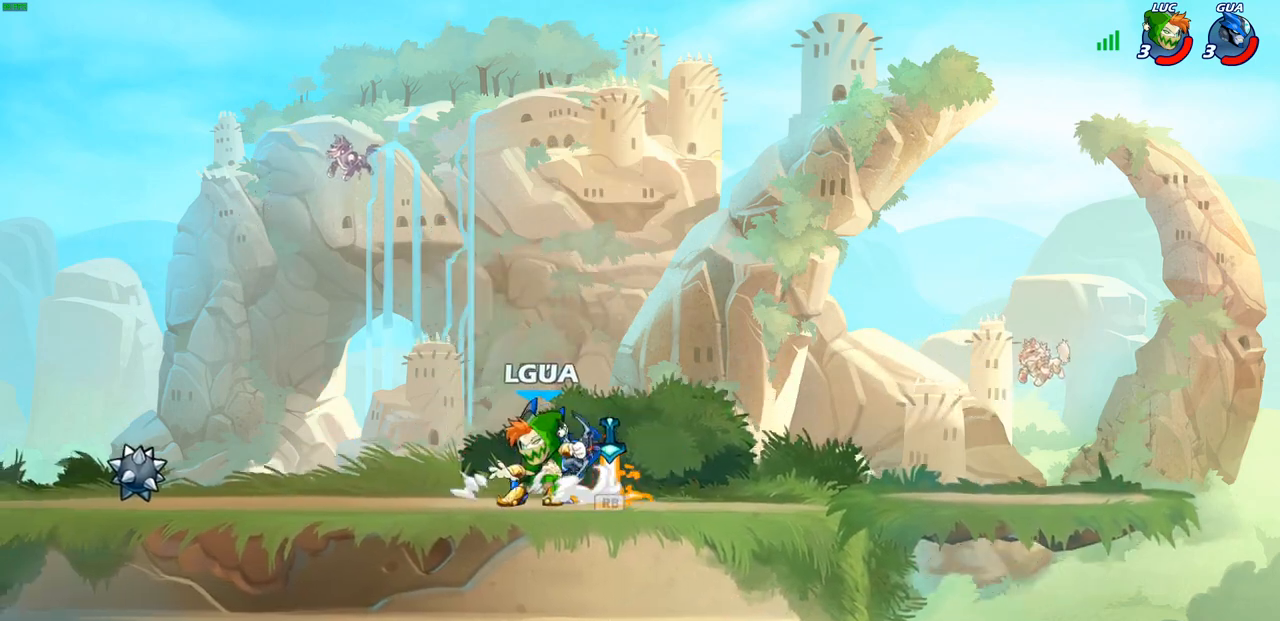
{"buttons": [], "left_stick": "center", "right_stick": "center", "events": [[67, "SQUARE", "up"], [183, "SQUARE", "down"], [283, "SQUARE", "up"], [367, "SQUARE", "down"], [450, "SQUARE", "up"]]}
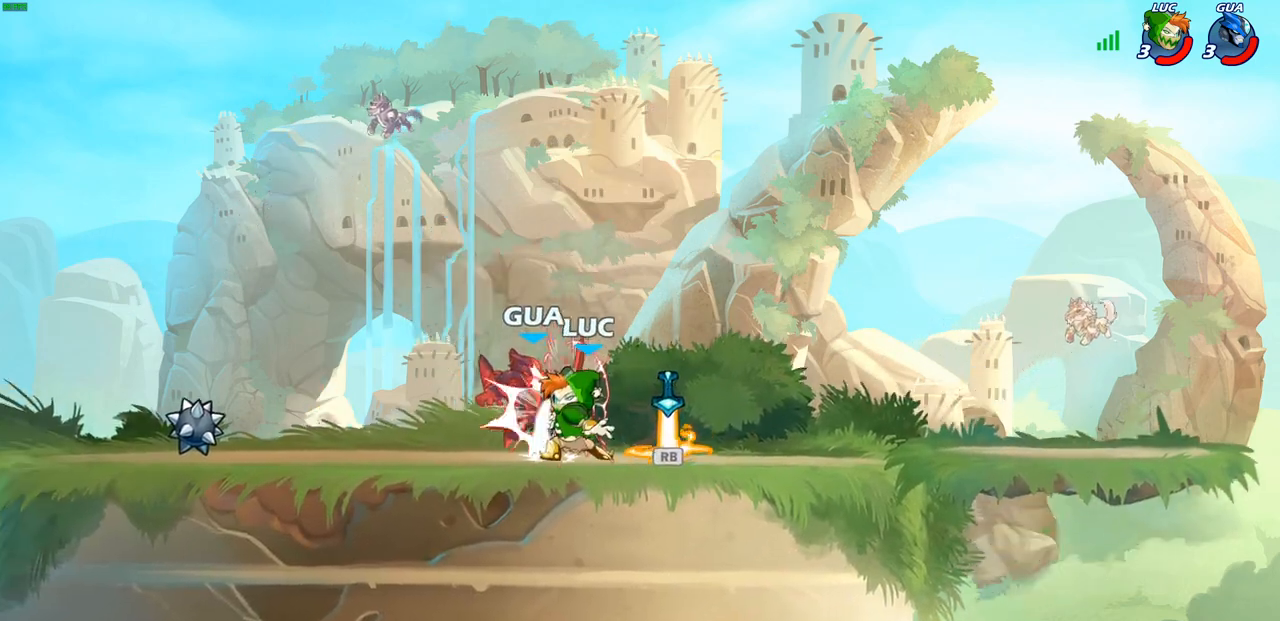
{"buttons": [], "left_stick": "right", "right_stick": "center", "events": [[50, "SQUARE", "down"], [117, "SQUARE", "up"], [233, "SQUARE", "down"], [317, "SQUARE", "up"], [350, "left_stick", "right"]]}
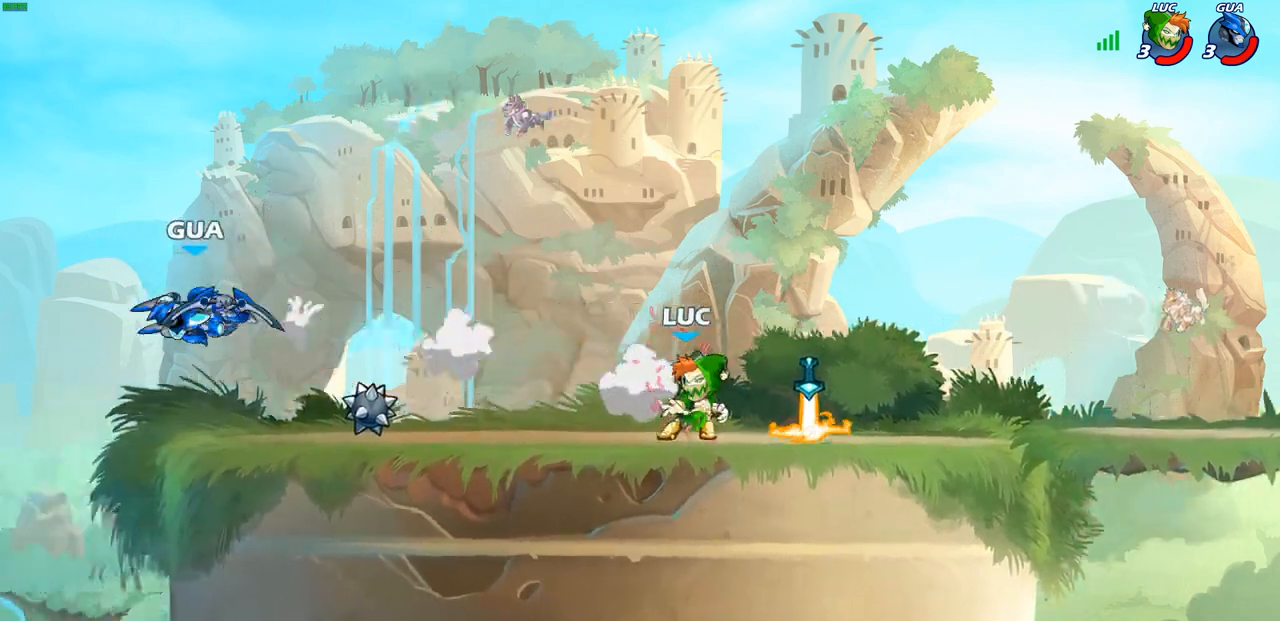
{"buttons": [], "left_stick": "up-left", "right_stick": "center", "events": [[233, "R1", "down"], [283, "left_stick", "up-left"], [317, "R1", "up"]]}
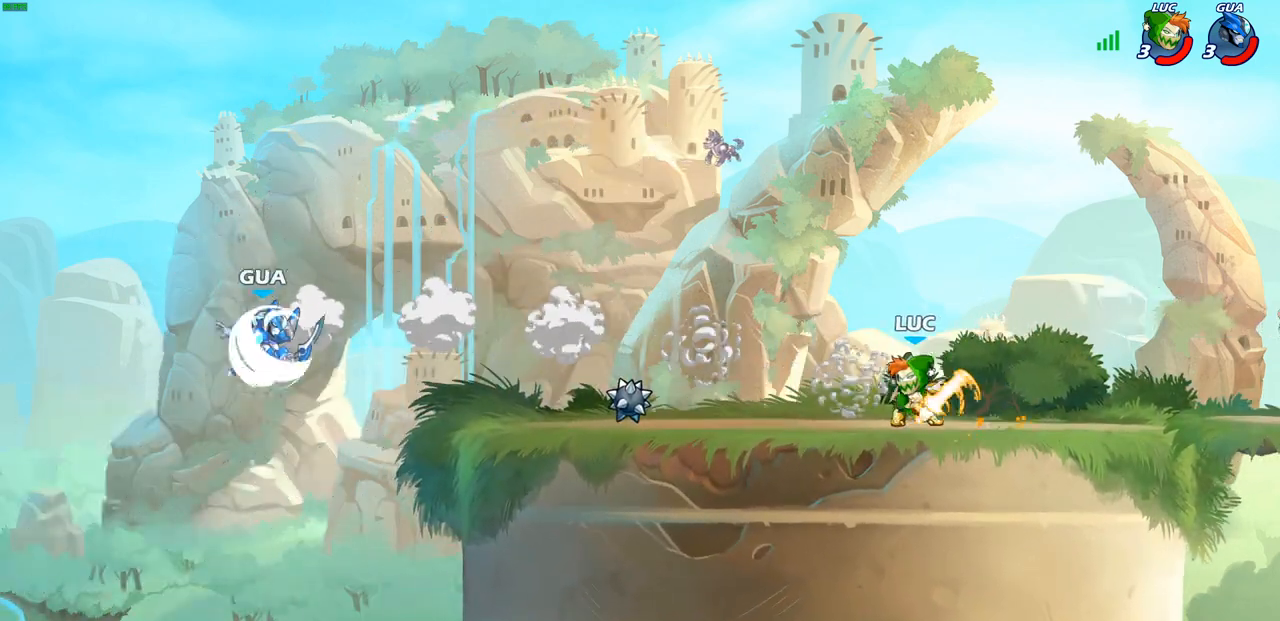
{"buttons": [], "left_stick": "left", "right_stick": "center", "events": [[250, "left_stick", "center"], [500, "left_stick", "left"]]}